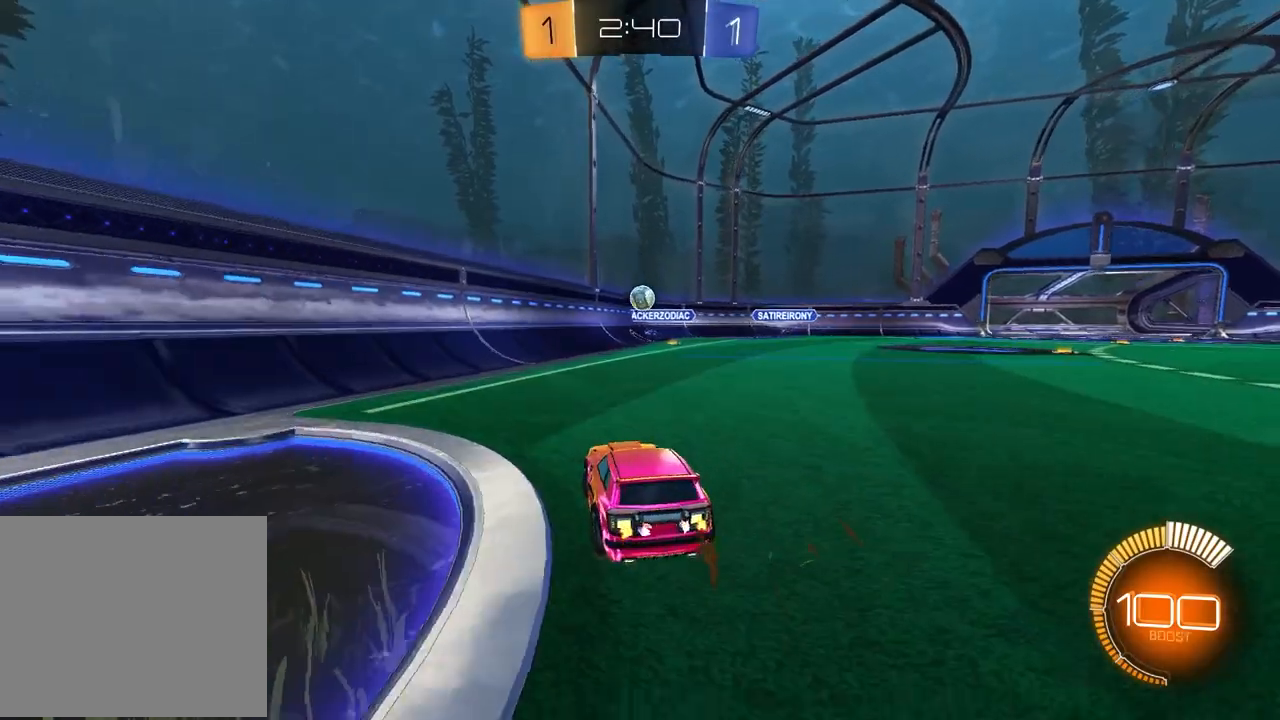
Gameplay with a controller (PlayStation layout); each line is a JSON object with the inputs held at the frame after it. "events" lists button and stick changes between this image and that frame as [ms after this image, input, new state], when the widget could be followed in between.
{"buttons": ["R2"], "left_stick": "left", "right_stick": "center", "events": [[117, "left_stick", "right"], [233, "left_stick", "center"], [500, "left_stick", "left"]]}
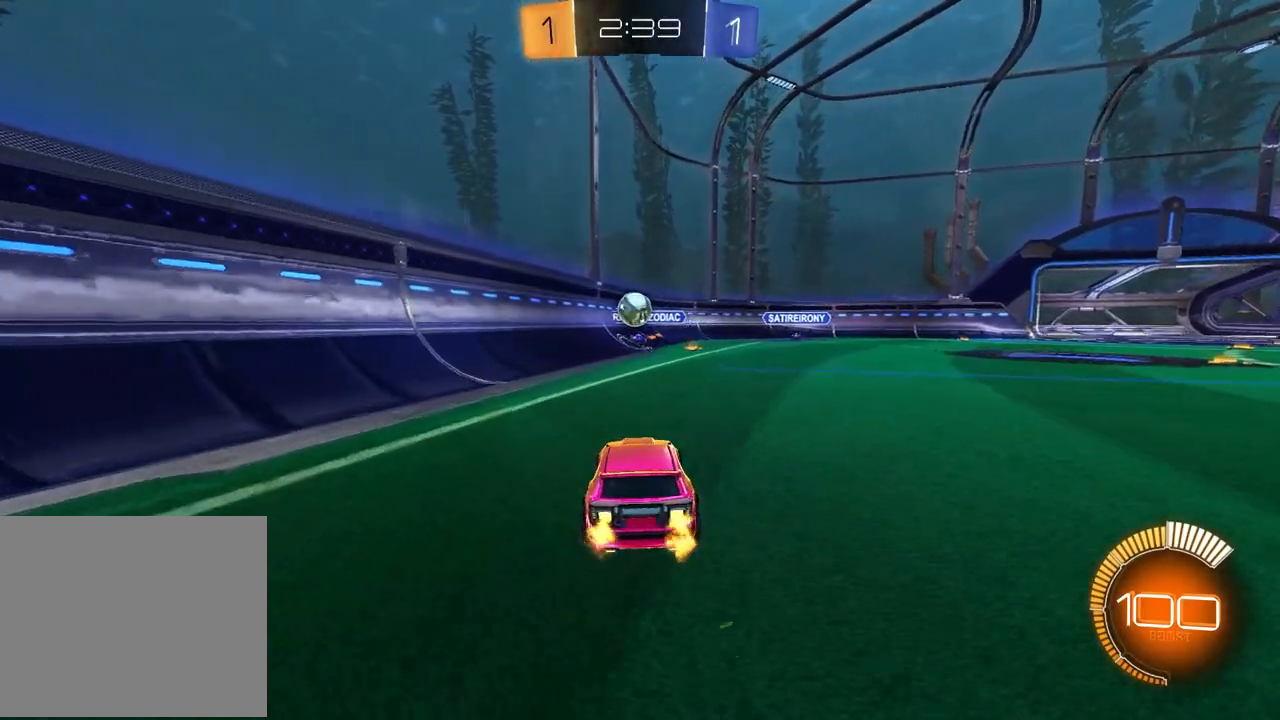
{"buttons": ["L2"], "left_stick": "left", "right_stick": "center", "events": [[83, "R2", "up"], [100, "L2", "down"], [117, "left_stick", "center"], [217, "left_stick", "left"], [283, "left_stick", "center"], [417, "left_stick", "left"]]}
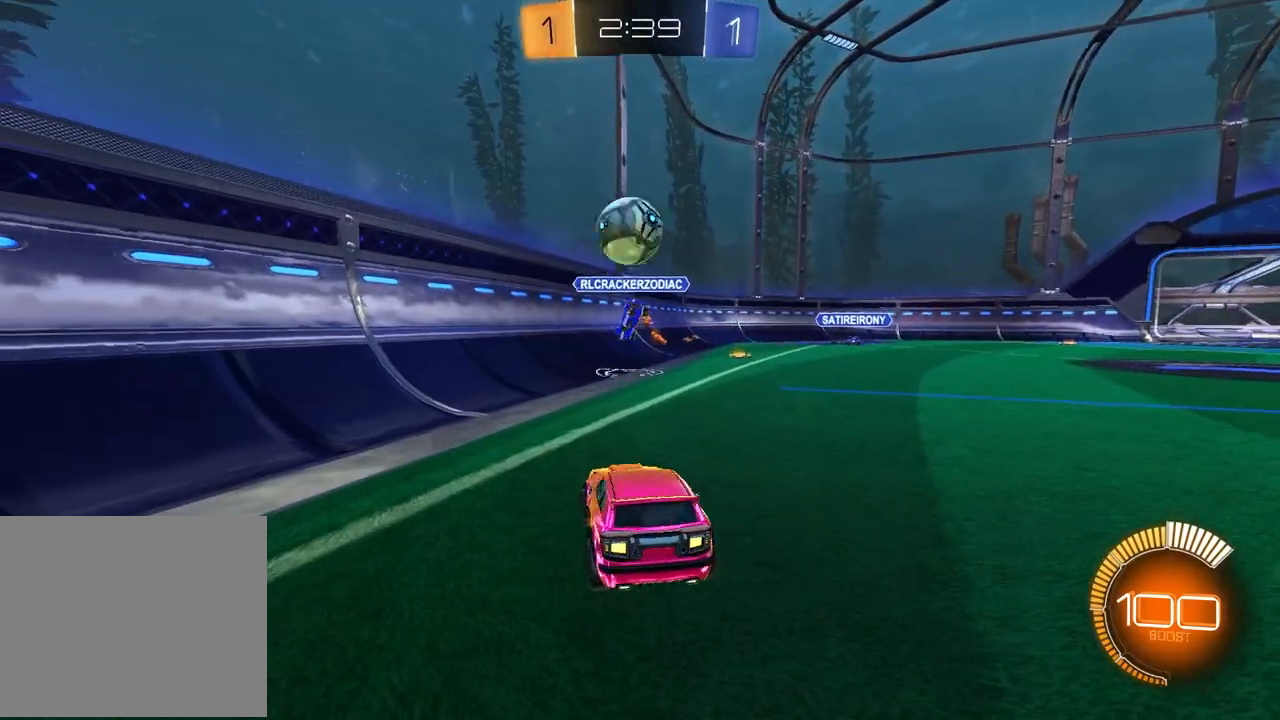
{"buttons": ["CROSS", "R2"], "left_stick": "down-left", "right_stick": "center", "events": [[133, "left_stick", "center"], [183, "left_stick", "down-right"], [250, "CROSS", "down"], [333, "CROSS", "up"], [383, "CROSS", "down"], [383, "L2", "up"], [383, "left_stick", "down-left"], [483, "R2", "down"]]}
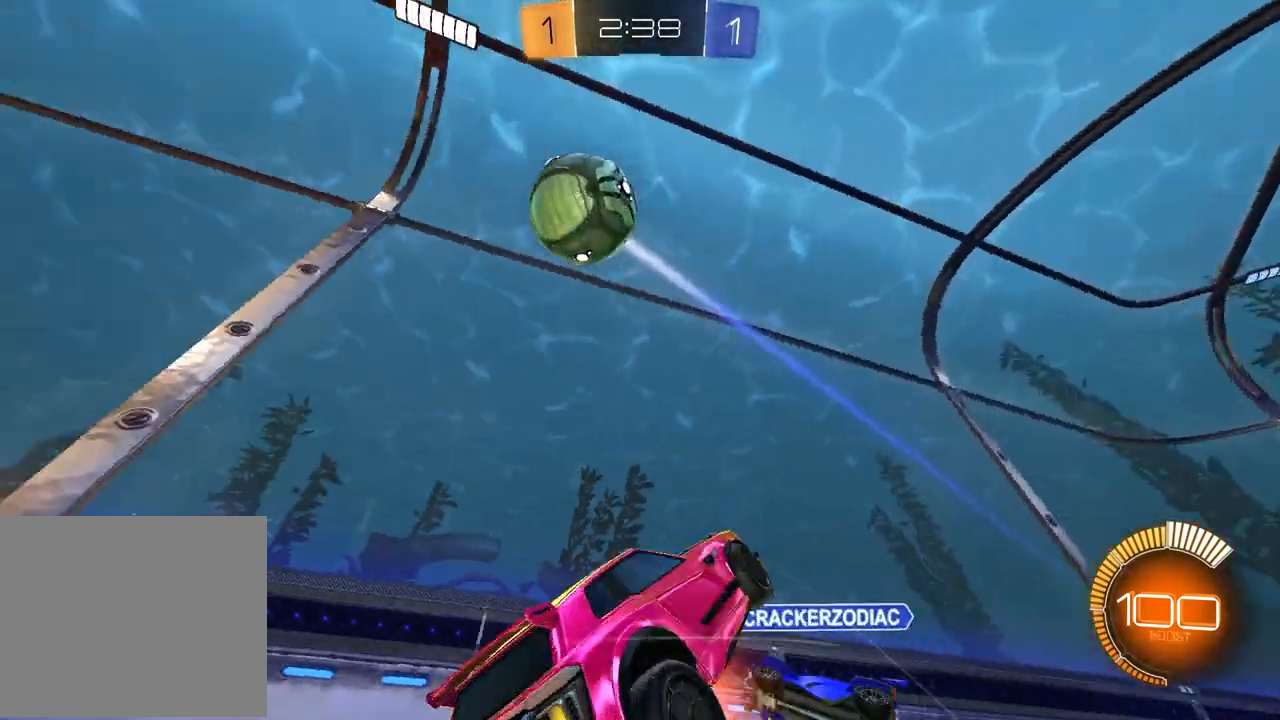
{"buttons": ["L1", "R2"], "left_stick": "up", "right_stick": "center", "events": [[50, "CROSS", "up"], [267, "L1", "down"], [283, "left_stick", "up"]]}
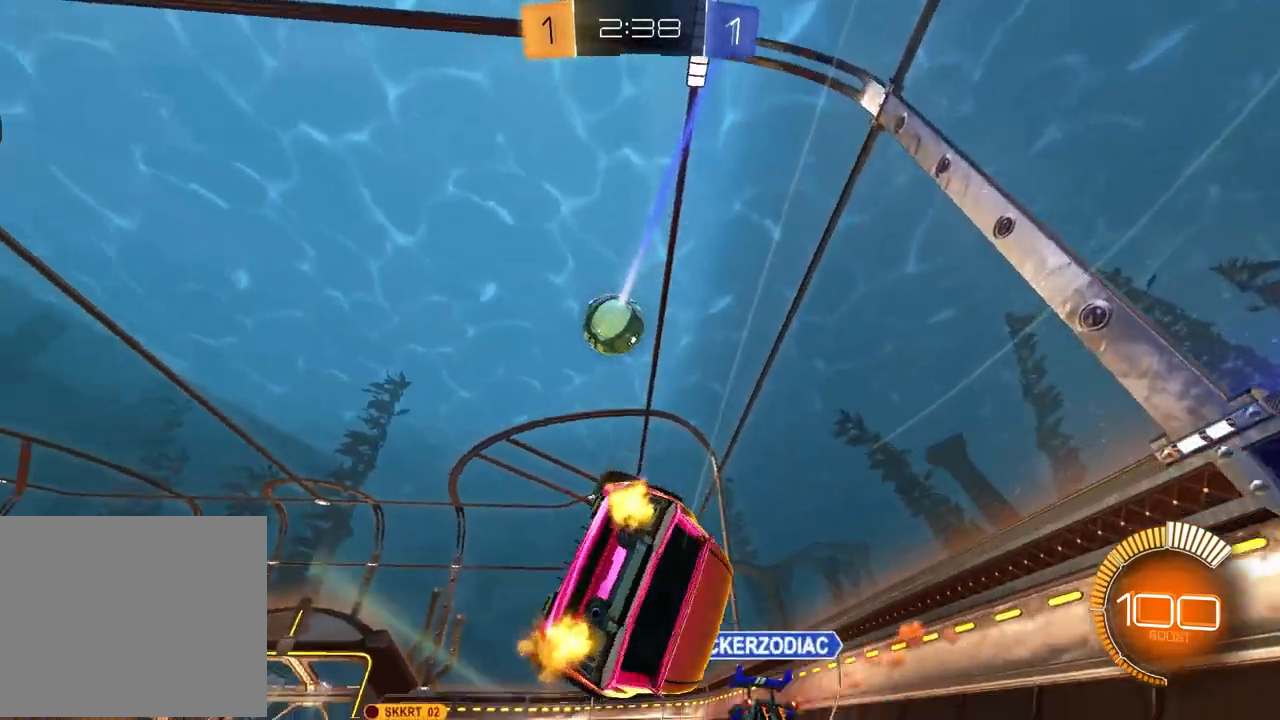
{"buttons": ["R2"], "left_stick": "center", "right_stick": "center", "events": [[17, "left_stick", "up-left"], [167, "L1", "up"], [233, "left_stick", "left"], [483, "left_stick", "center"]]}
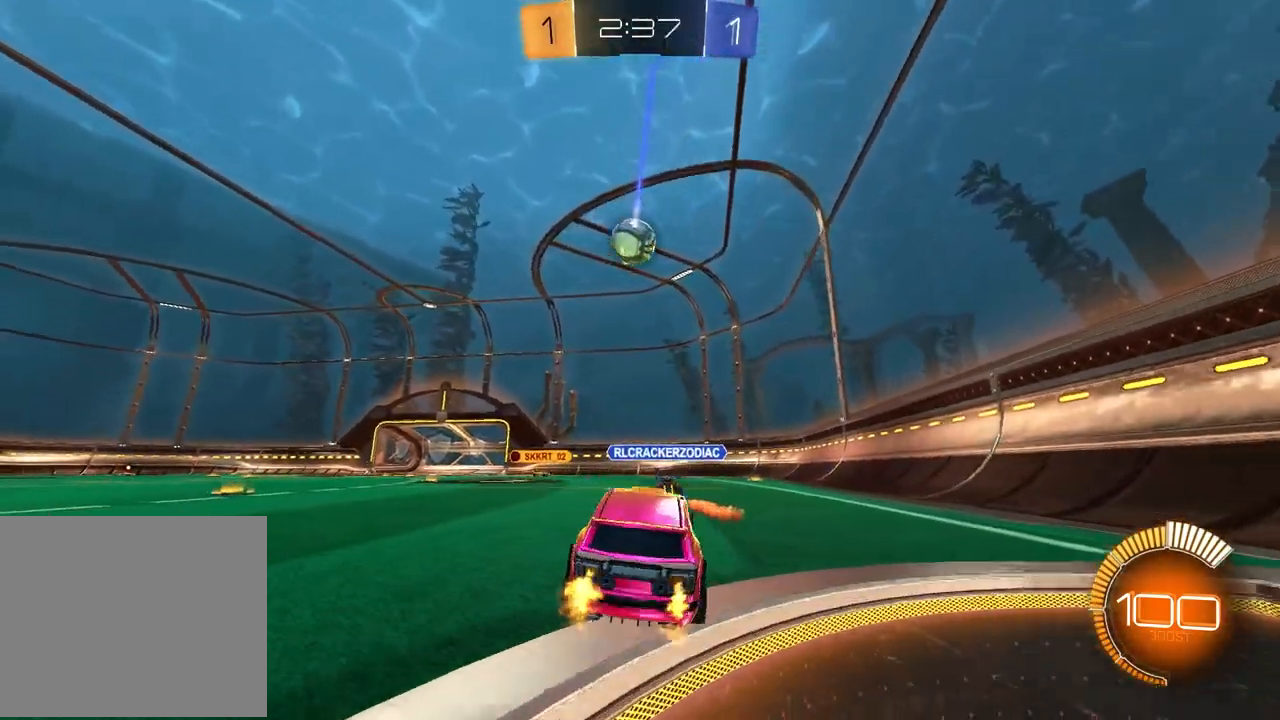
{"buttons": ["R2"], "left_stick": "center", "right_stick": "center", "events": [[83, "R1", "down"], [200, "left_stick", "up-right"], [333, "left_stick", "center"], [500, "R1", "up"]]}
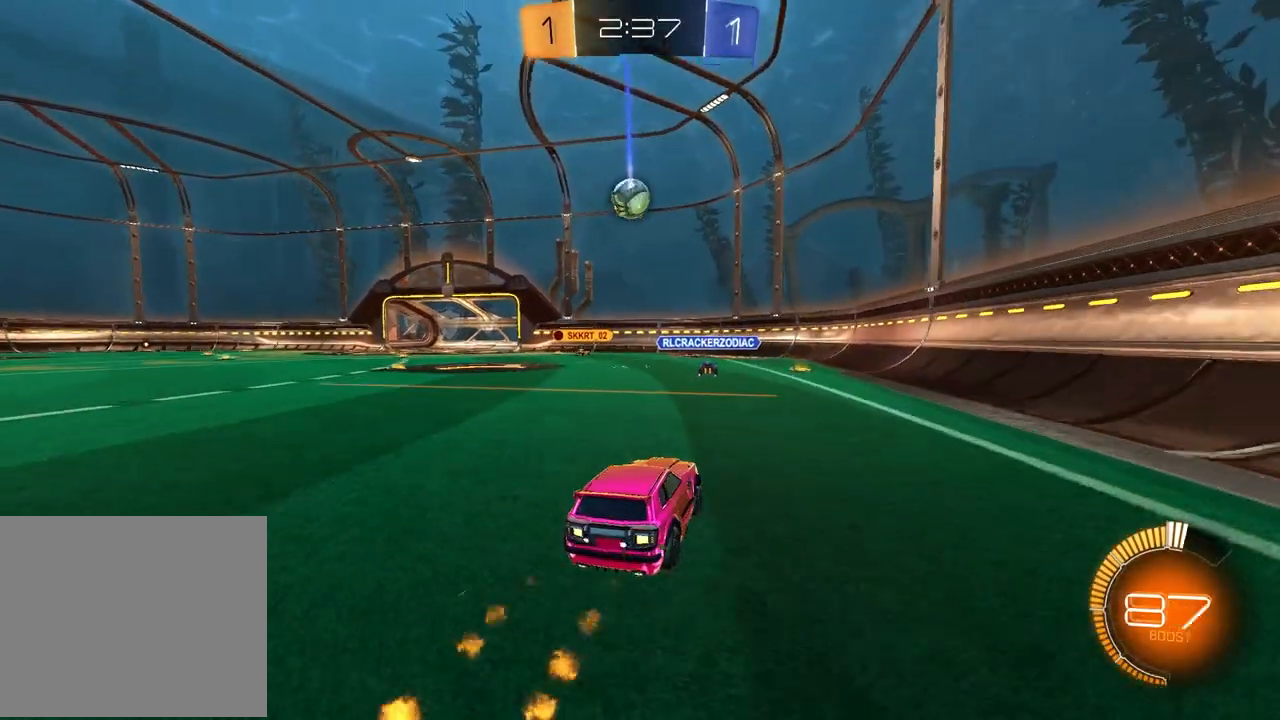
{"buttons": ["R2"], "left_stick": "center", "right_stick": "center", "events": [[67, "left_stick", "up-right"], [183, "left_stick", "center"]]}
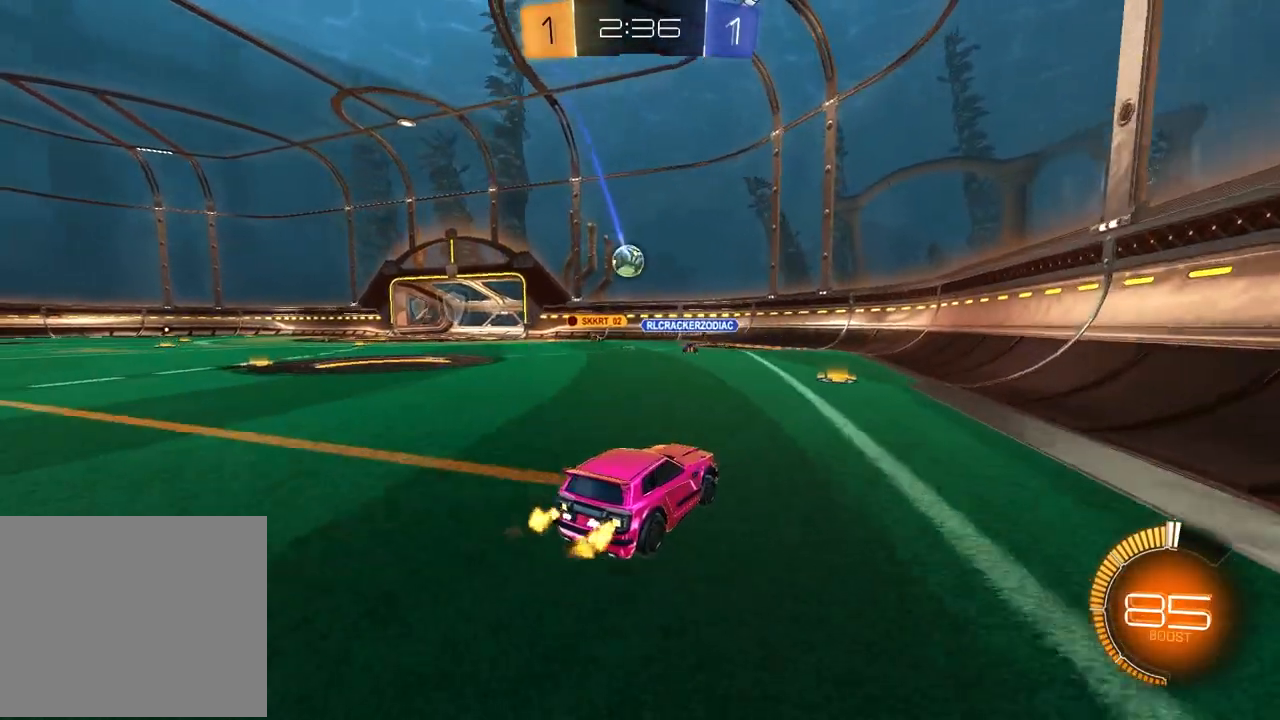
{"buttons": ["R2"], "left_stick": "left", "right_stick": "center", "events": [[350, "left_stick", "left"]]}
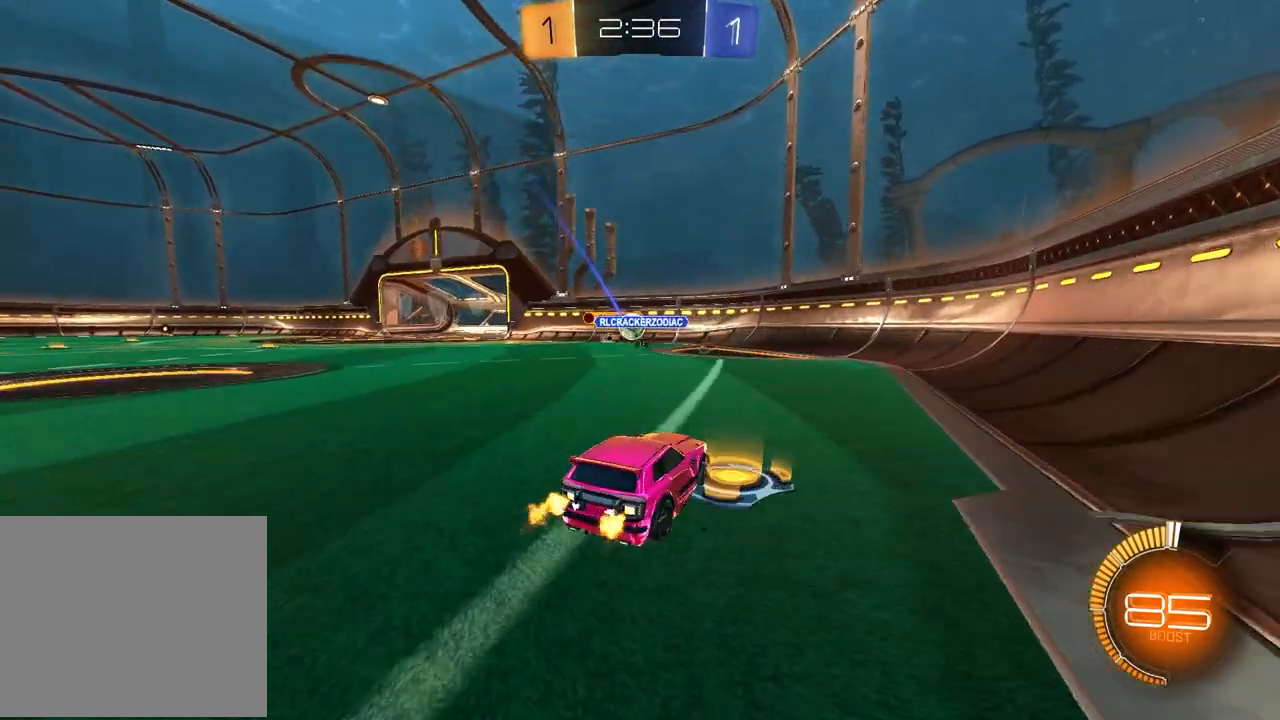
{"buttons": [], "left_stick": "center", "right_stick": "center", "events": [[317, "left_stick", "center"], [383, "R2", "up"]]}
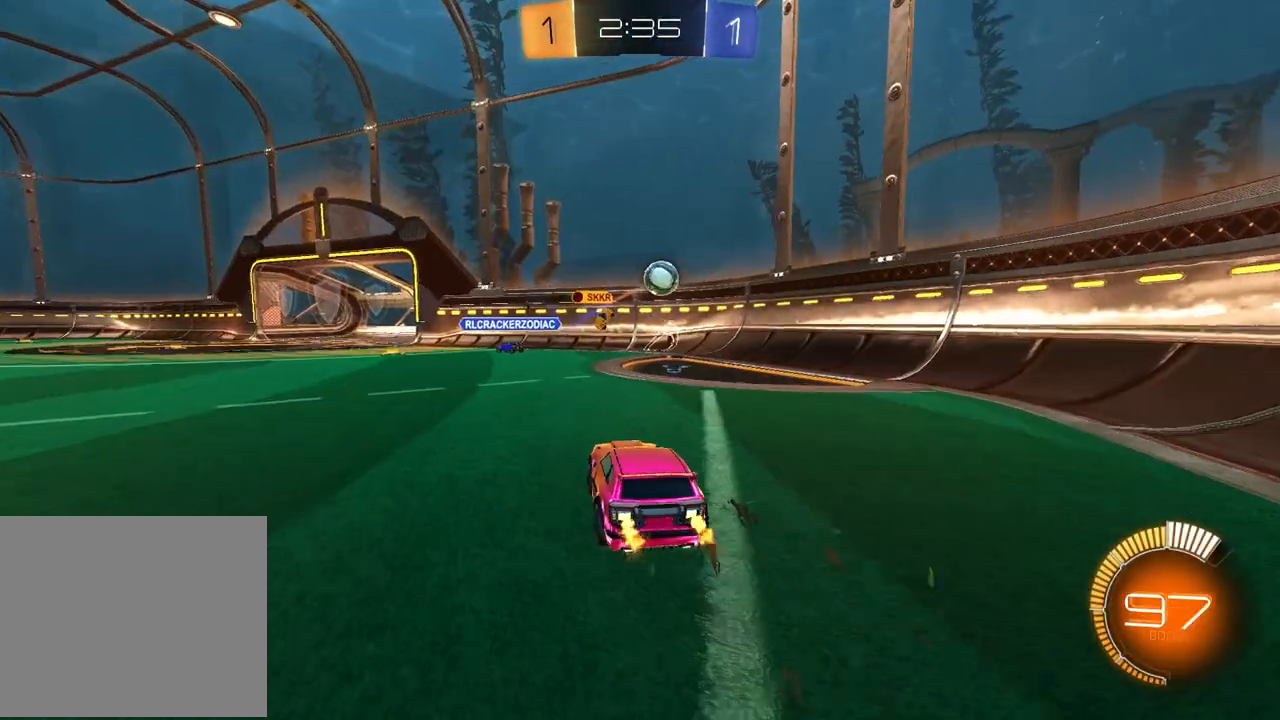
{"buttons": ["R2"], "left_stick": "center", "right_stick": "center", "events": [[133, "R2", "down"], [167, "left_stick", "left"], [383, "left_stick", "center"]]}
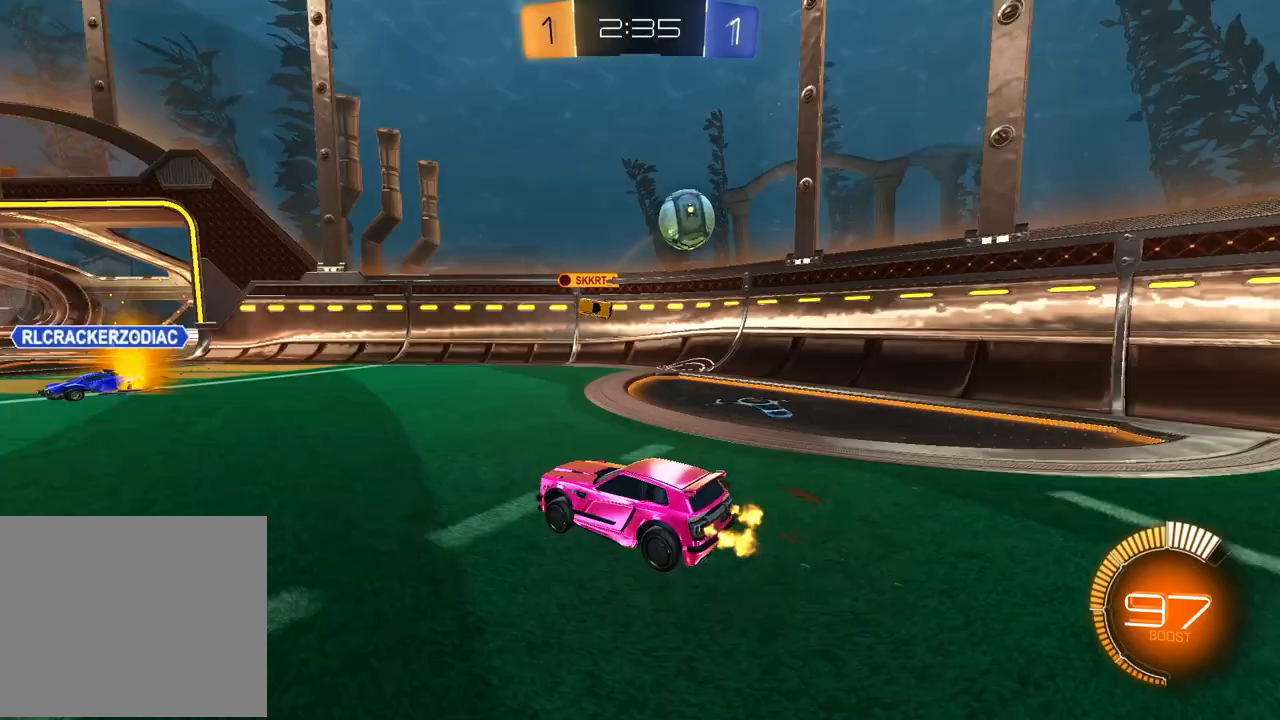
{"buttons": ["TRIANGLE", "R2"], "left_stick": "center", "right_stick": "center", "events": [[200, "TRIANGLE", "down"], [283, "TRIANGLE", "up"], [433, "TRIANGLE", "down"]]}
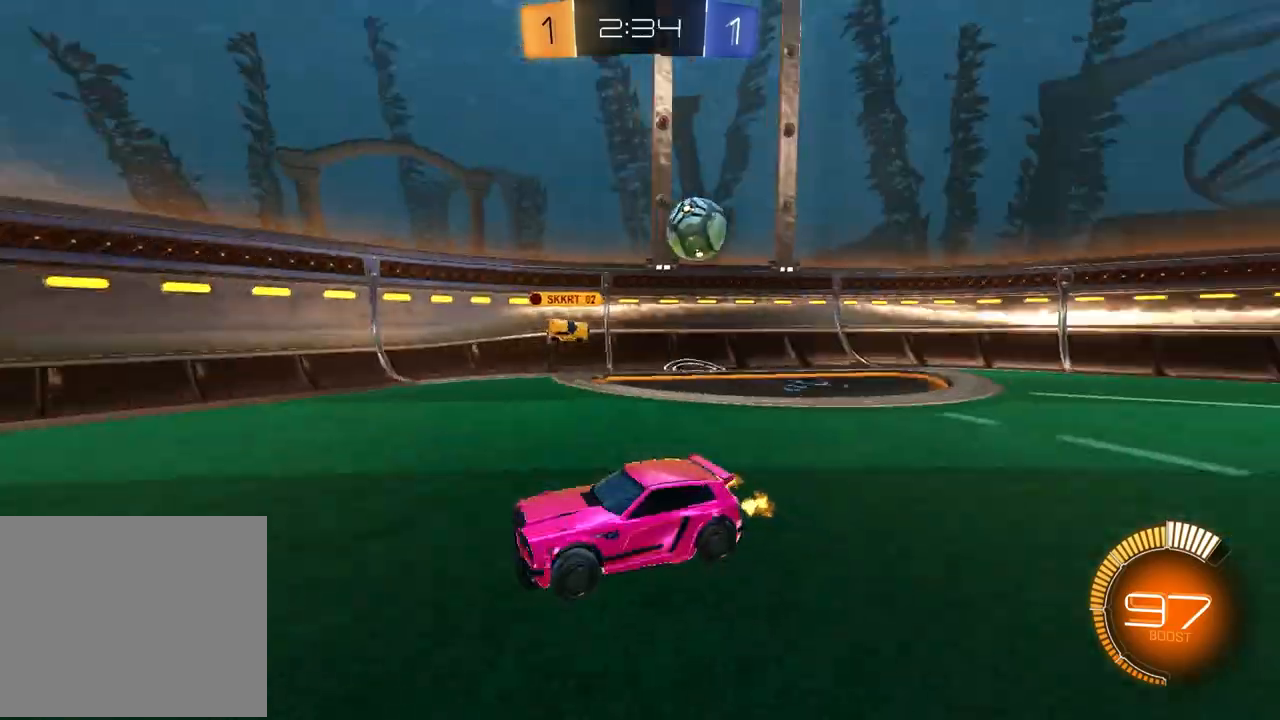
{"buttons": ["R2"], "left_stick": "left", "right_stick": "center", "events": [[17, "TRIANGLE", "up"], [33, "L1", "down"], [33, "left_stick", "right"], [250, "L1", "up"], [433, "left_stick", "left"]]}
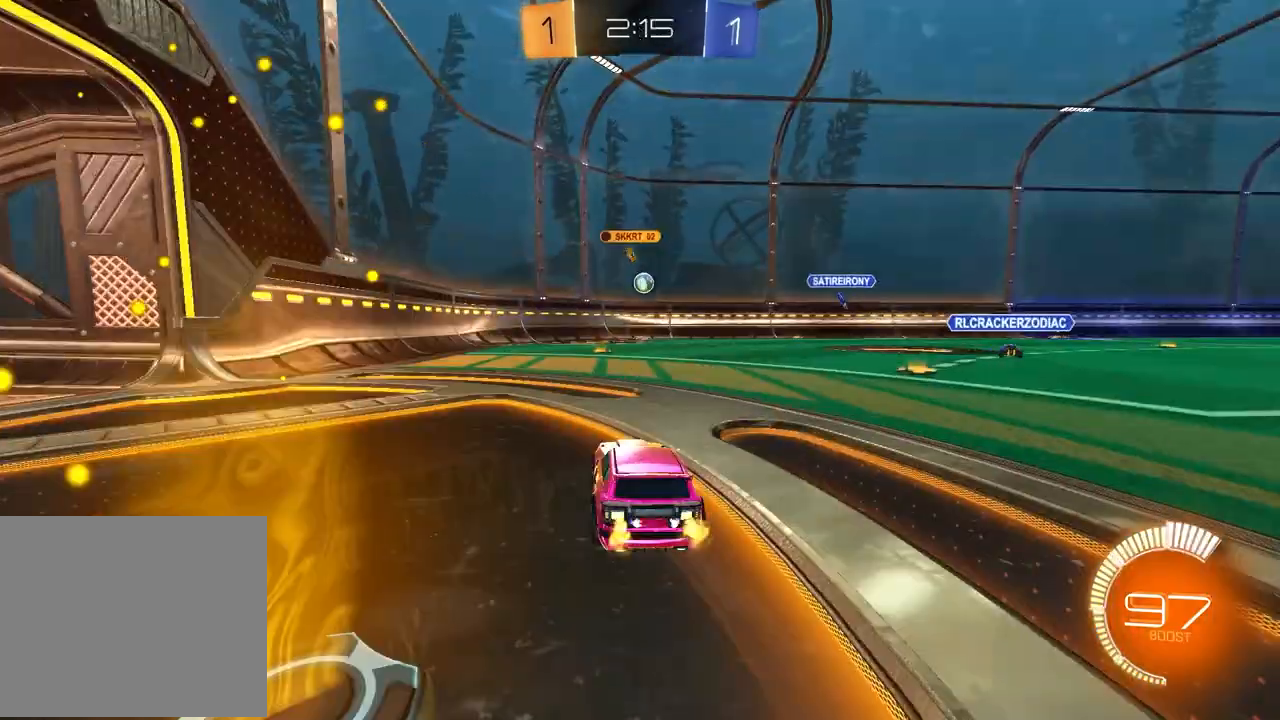
{"buttons": ["R2"], "left_stick": "right", "right_stick": "center", "events": [[183, "left_stick", "center"], [283, "left_stick", "right"]]}
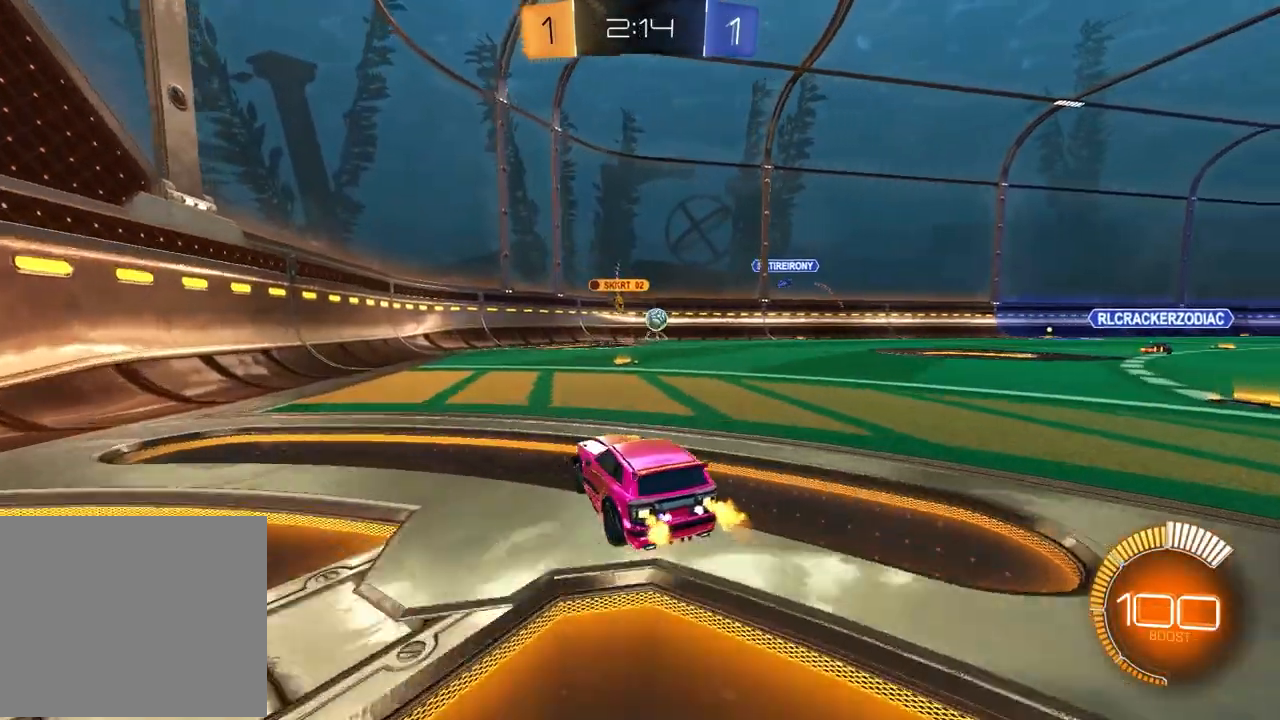
{"buttons": ["R2"], "left_stick": "center", "right_stick": "center", "events": [[17, "left_stick", "center"], [33, "L2", "down"], [33, "R2", "up"], [283, "L2", "up"], [367, "left_stick", "right"], [417, "R2", "down"], [500, "left_stick", "center"]]}
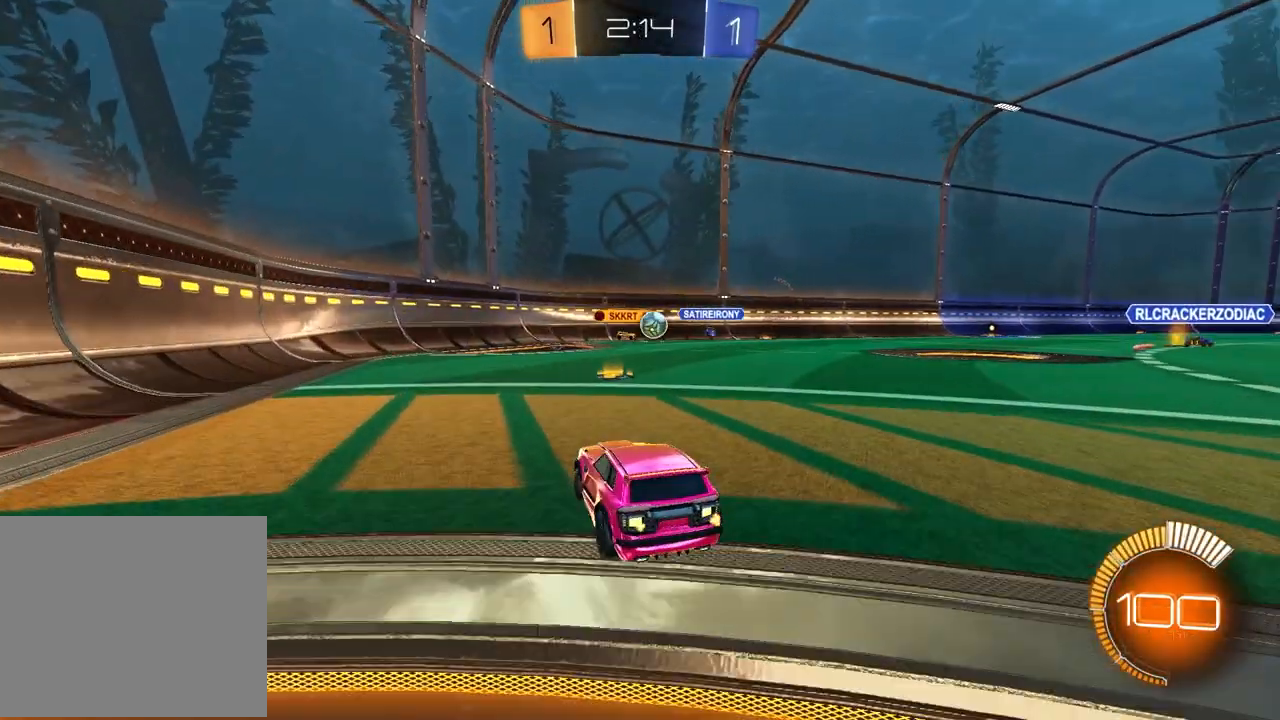
{"buttons": ["R2"], "left_stick": "right", "right_stick": "center", "events": [[50, "left_stick", "down-left"], [167, "left_stick", "center"], [217, "left_stick", "right"]]}
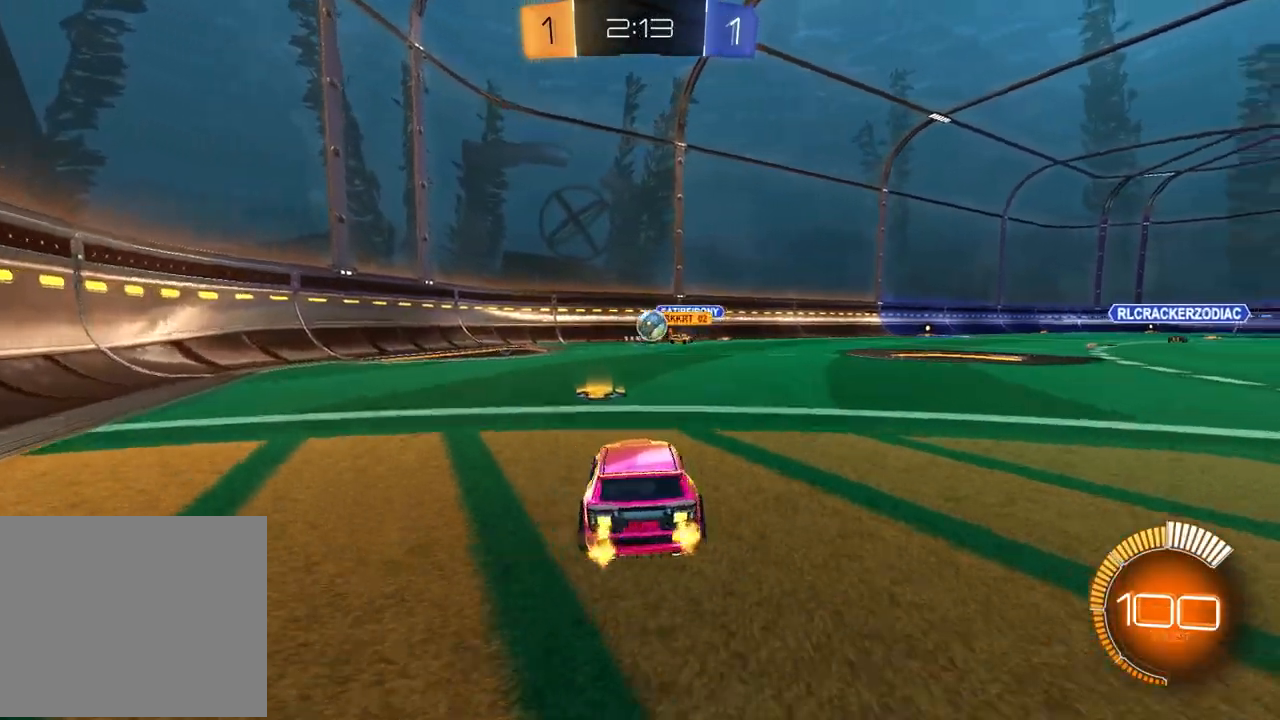
{"buttons": ["R1", "R2"], "left_stick": "right", "right_stick": "center", "events": [[33, "left_stick", "center"], [100, "left_stick", "left"], [233, "left_stick", "center"], [317, "left_stick", "right"], [417, "R1", "down"]]}
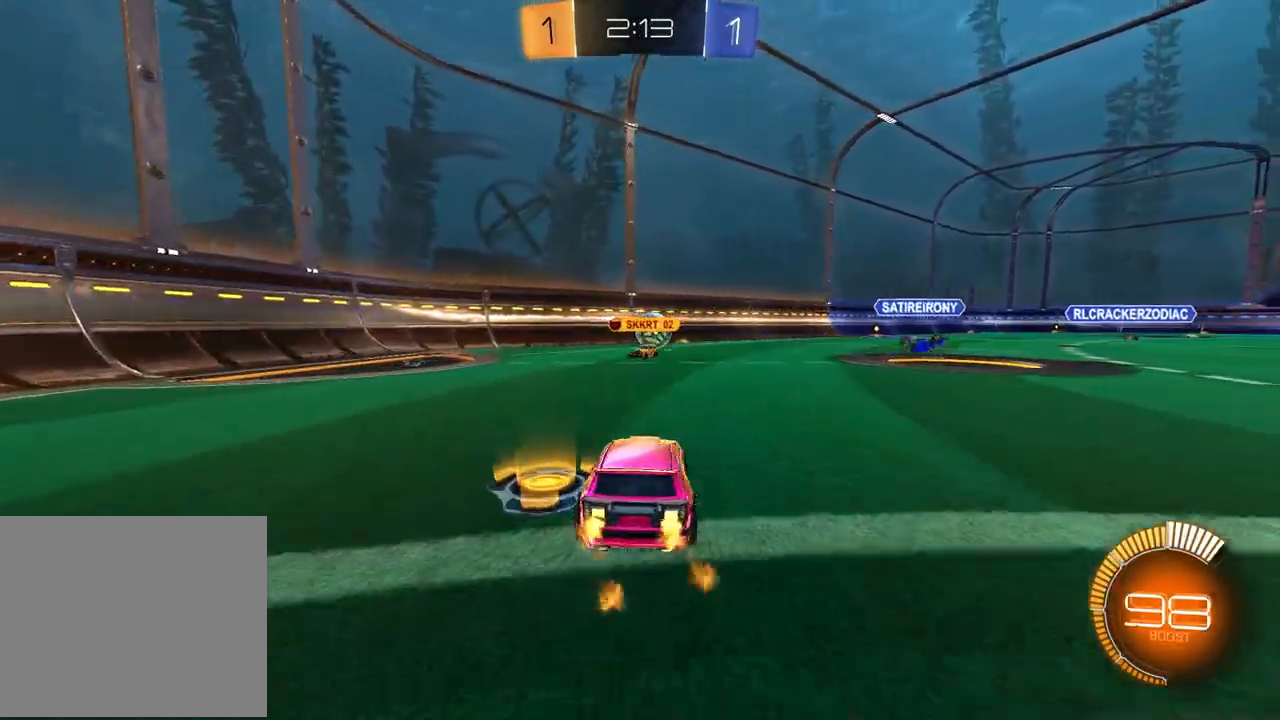
{"buttons": ["R2"], "left_stick": "center", "right_stick": "center", "events": [[133, "left_stick", "center"], [500, "R1", "up"]]}
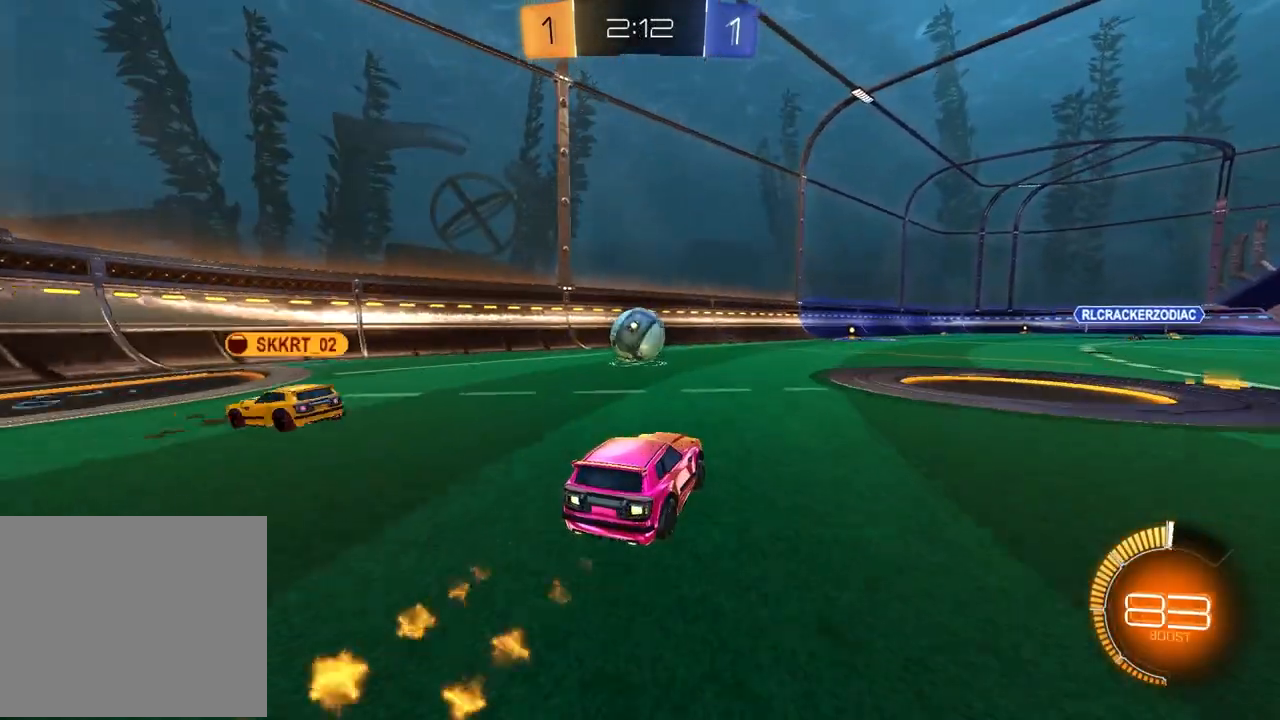
{"buttons": ["R2"], "left_stick": "up-left", "right_stick": "center", "events": [[133, "left_stick", "down-left"], [150, "CROSS", "down"], [233, "left_stick", "center"], [250, "CROSS", "up"], [417, "left_stick", "up-left"]]}
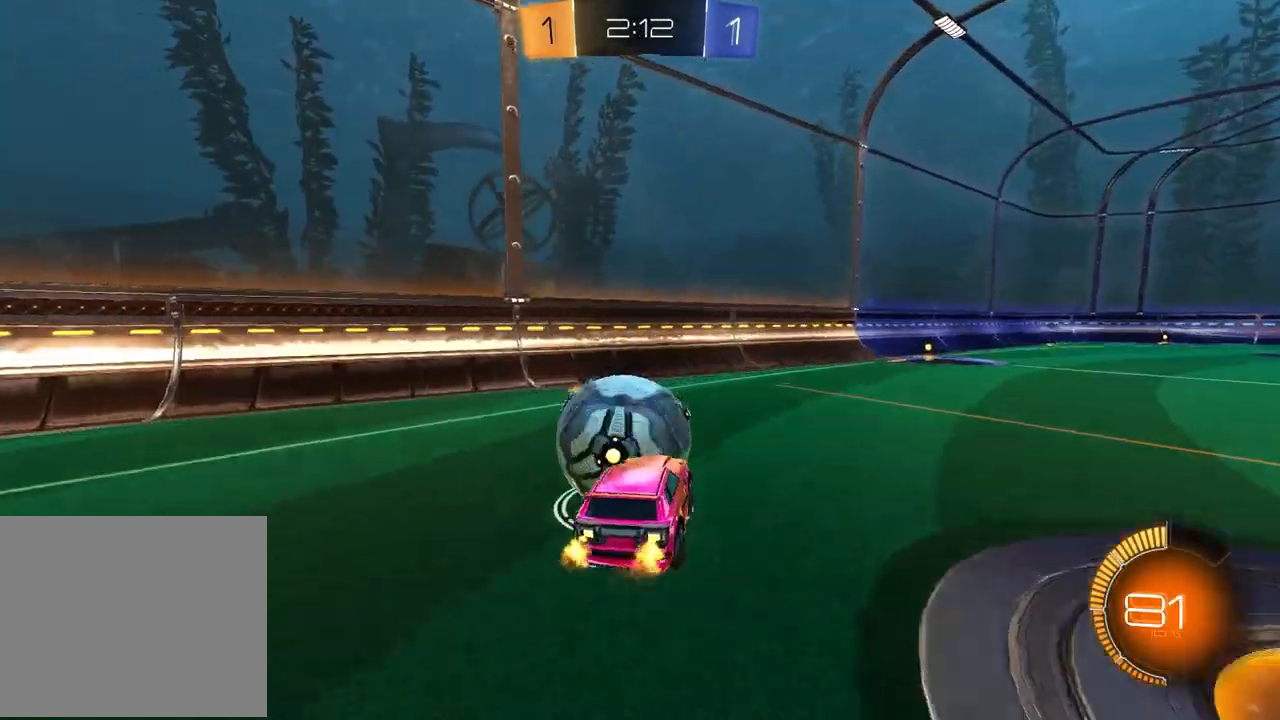
{"buttons": ["R1", "R2"], "left_stick": "down-right", "right_stick": "center", "events": [[17, "CROSS", "down"], [133, "CROSS", "up"], [133, "R1", "down"], [217, "left_stick", "down-right"], [333, "left_stick", "right"], [483, "left_stick", "down-right"]]}
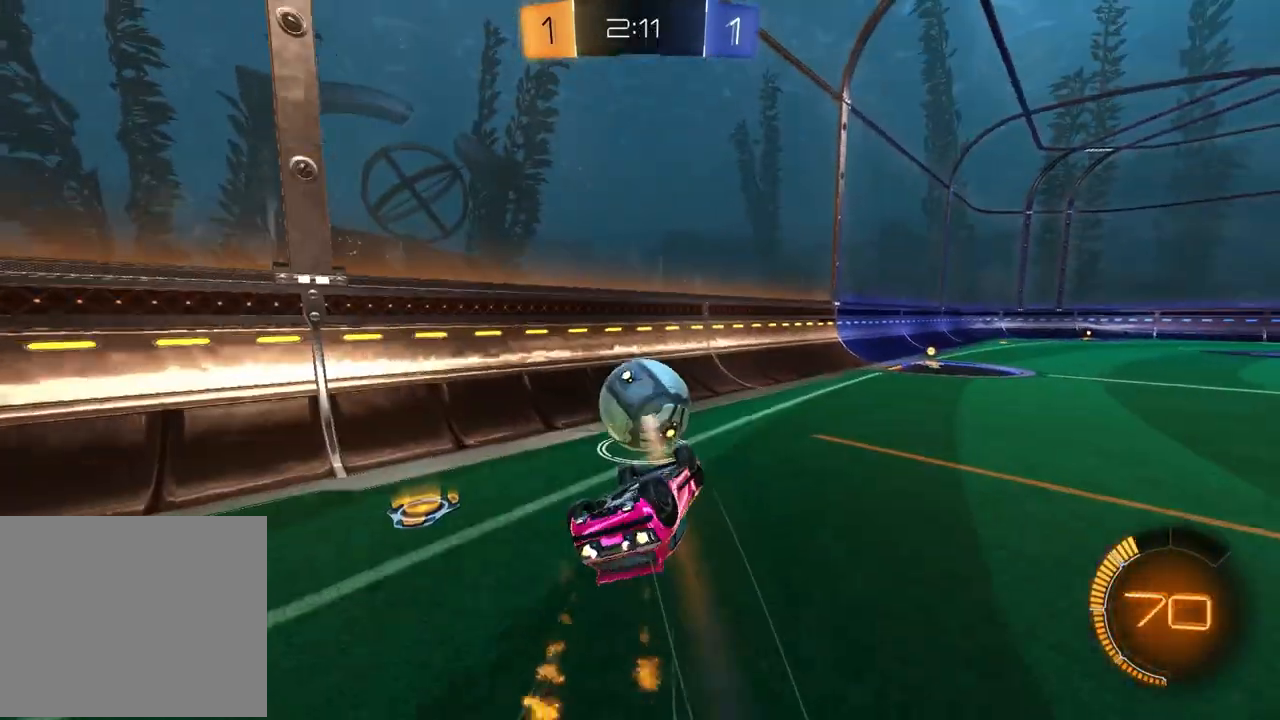
{"buttons": ["R2"], "left_stick": "left", "right_stick": "center", "events": [[233, "R1", "up"], [350, "left_stick", "center"], [500, "left_stick", "left"]]}
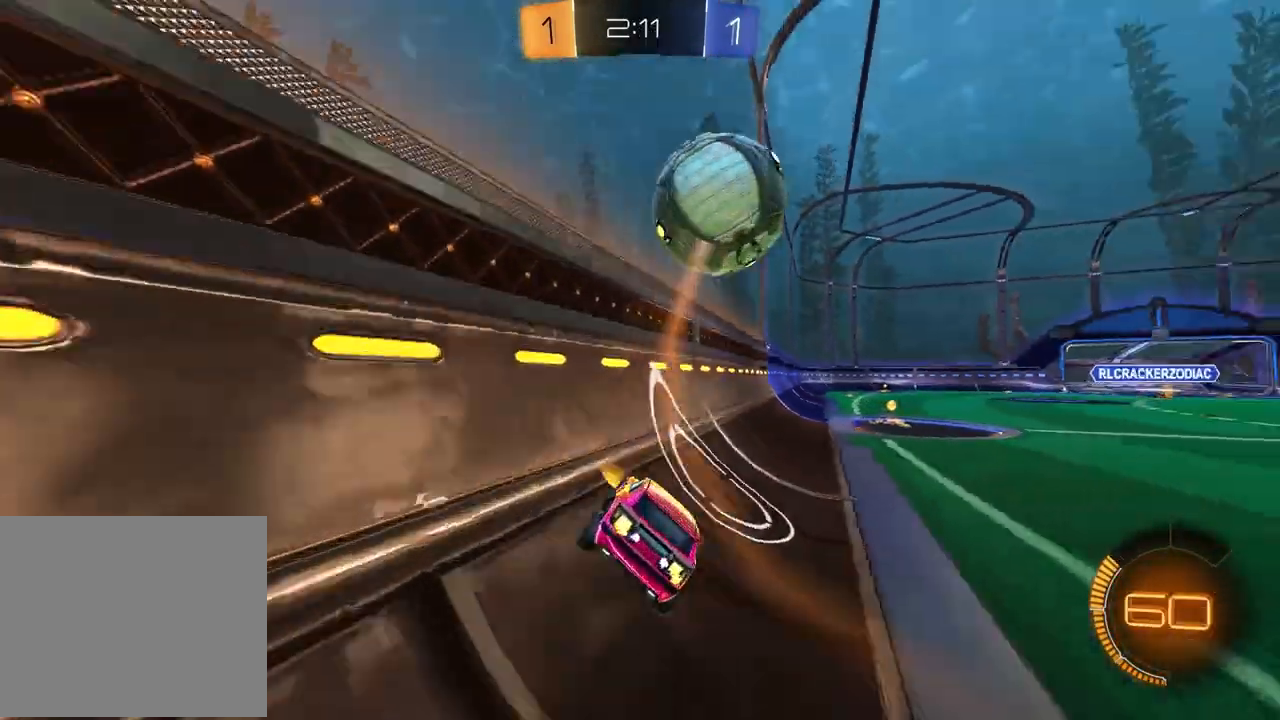
{"buttons": ["R2"], "left_stick": "left", "right_stick": "center", "events": [[283, "left_stick", "center"], [500, "left_stick", "left"]]}
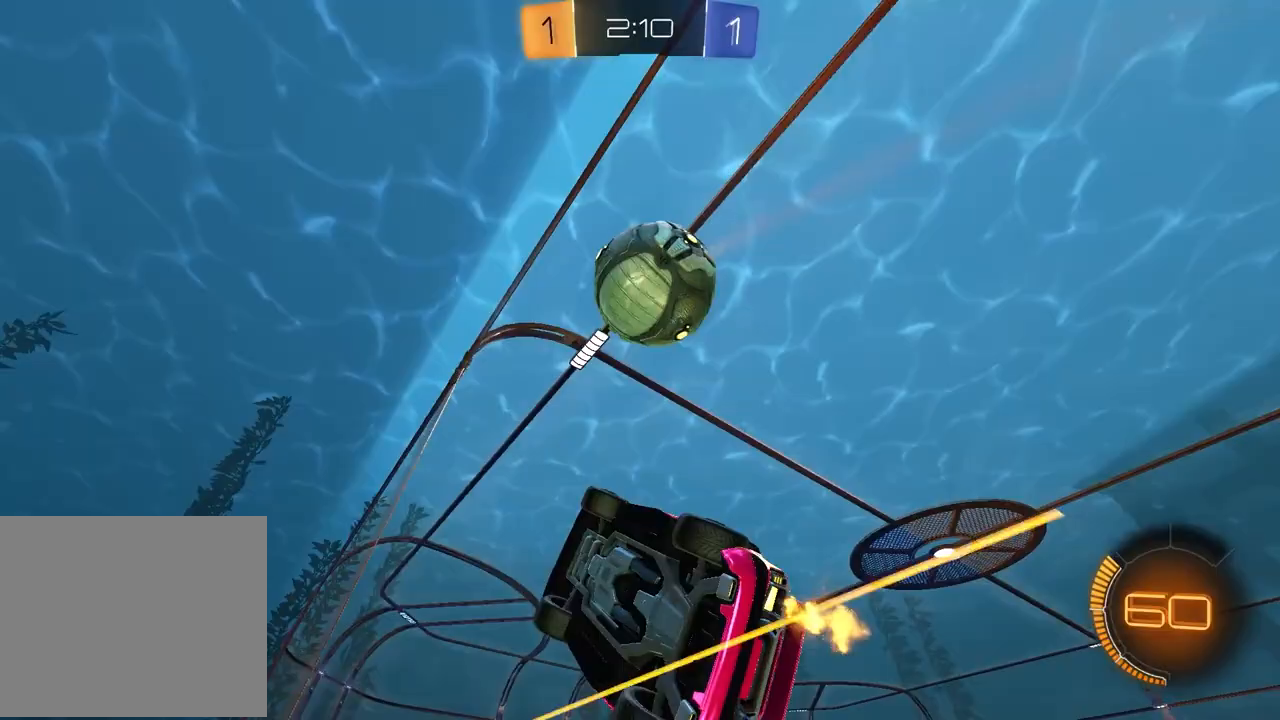
{"buttons": ["R2"], "left_stick": "center", "right_stick": "center", "events": [[150, "left_stick", "center"], [233, "R1", "down"], [350, "left_stick", "right"], [483, "R1", "up"], [500, "left_stick", "center"]]}
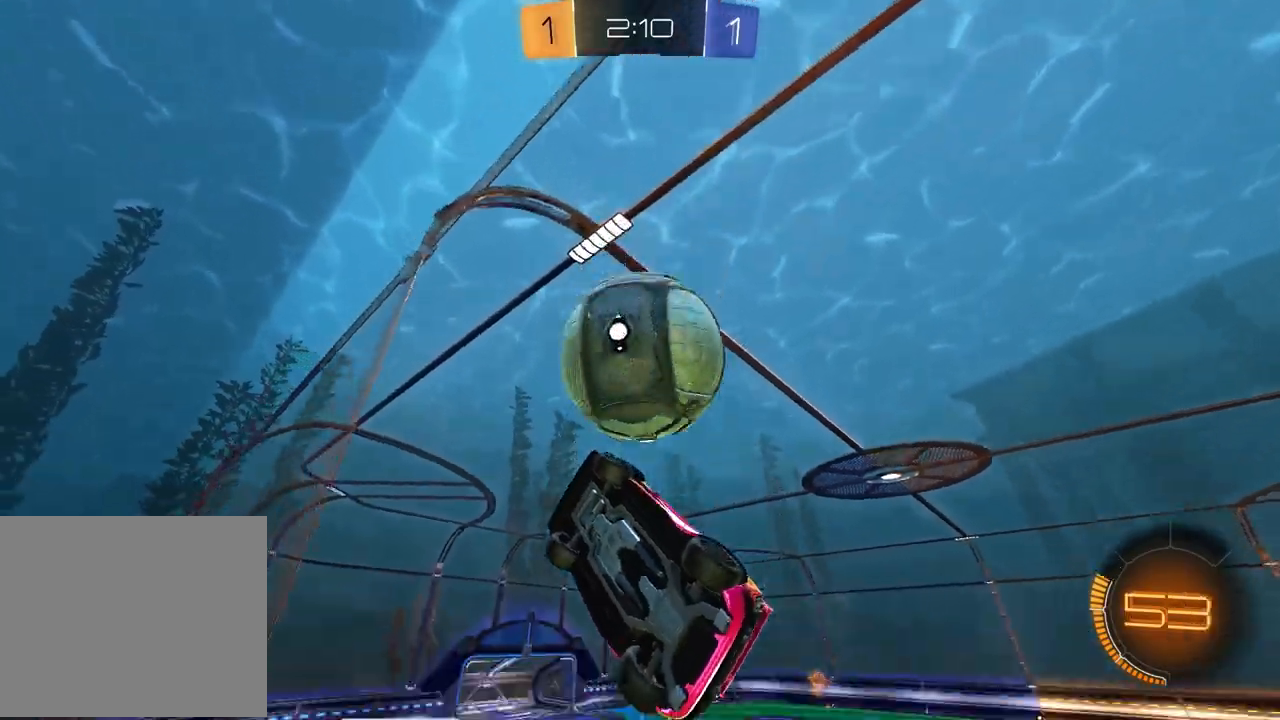
{"buttons": ["R2"], "left_stick": "center", "right_stick": "center", "events": [[100, "left_stick", "right"], [267, "R2", "up"], [300, "L2", "down"], [333, "left_stick", "center"], [383, "R2", "down"], [417, "L2", "up"]]}
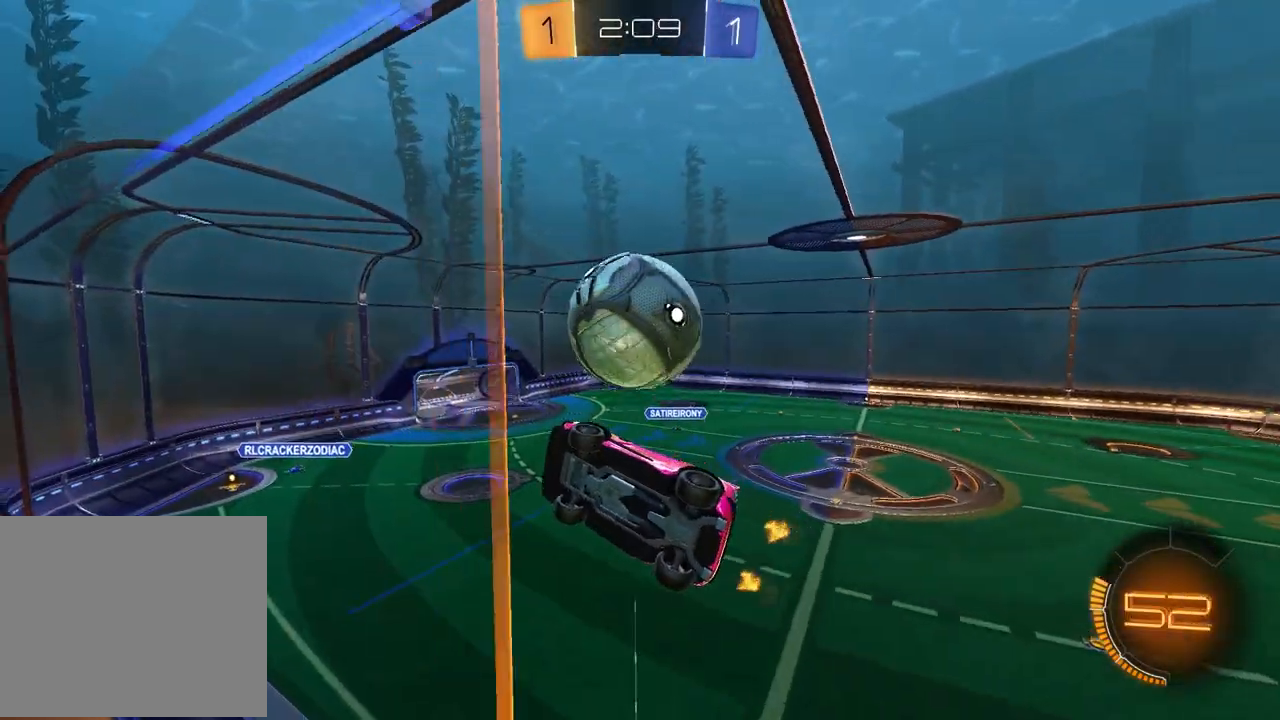
{"buttons": ["SQUARE", "R1", "R2"], "left_stick": "up", "right_stick": "center", "events": [[117, "left_stick", "right"], [133, "CROSS", "down"], [150, "R1", "down"], [233, "left_stick", "down-left"], [250, "CROSS", "up"], [250, "SQUARE", "down"], [283, "R1", "up"], [417, "R1", "down"], [467, "left_stick", "up"]]}
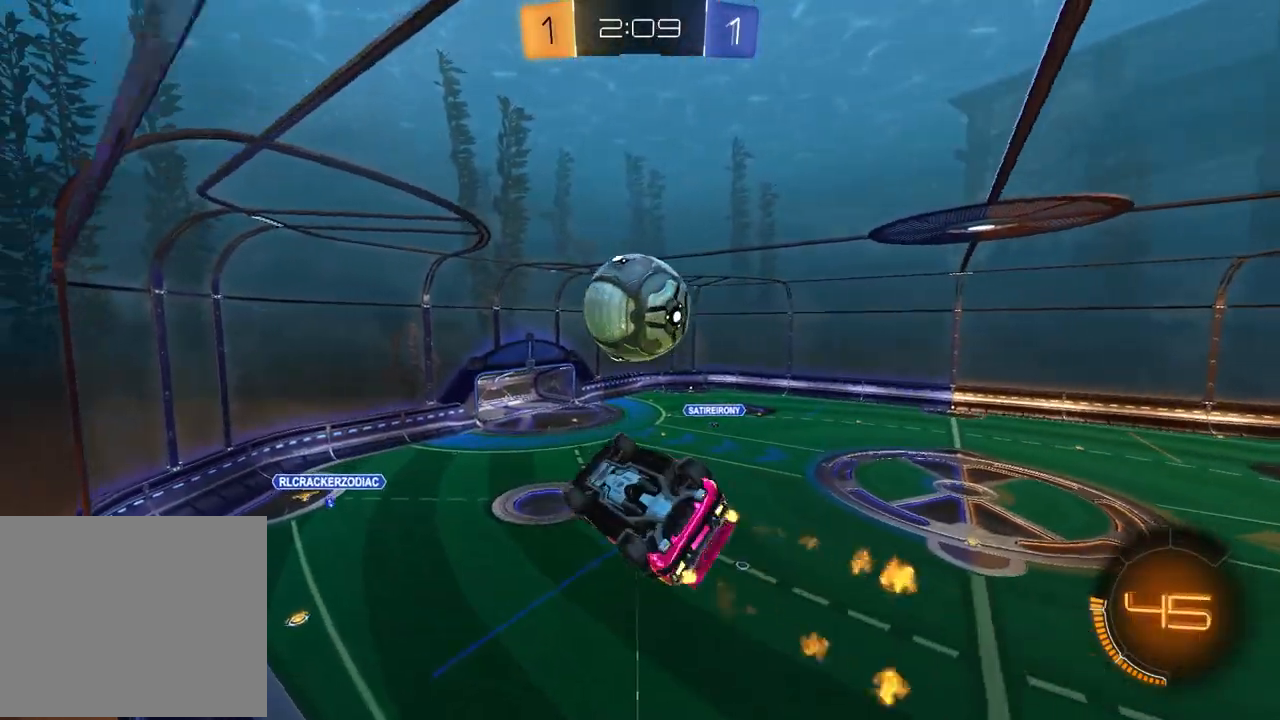
{"buttons": ["CROSS", "R1", "R2"], "left_stick": "up-right", "right_stick": "center", "events": [[17, "SQUARE", "up"], [50, "left_stick", "center"], [333, "left_stick", "up-right"], [350, "CROSS", "down"]]}
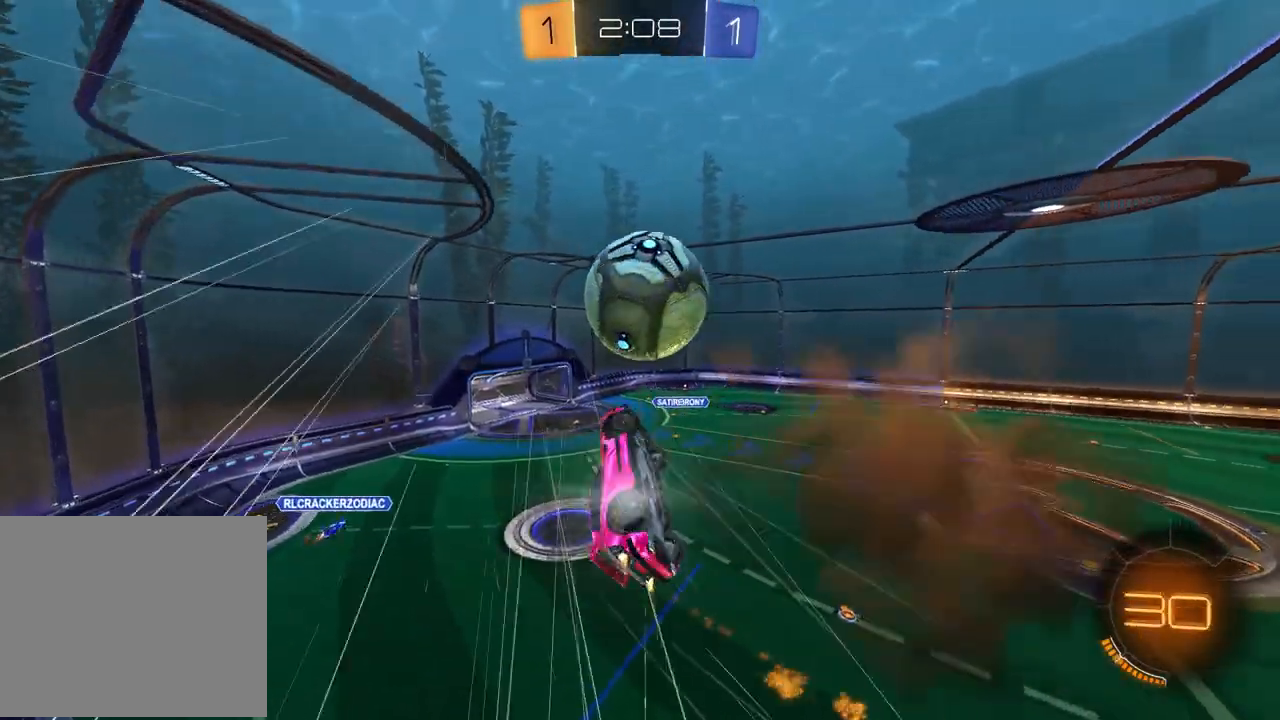
{"buttons": ["SQUARE", "R1", "R2"], "left_stick": "down-left", "right_stick": "center", "events": [[50, "CROSS", "up"], [83, "left_stick", "down-right"], [183, "R1", "up"], [217, "SQUARE", "down"], [400, "R1", "down"], [483, "left_stick", "down-left"]]}
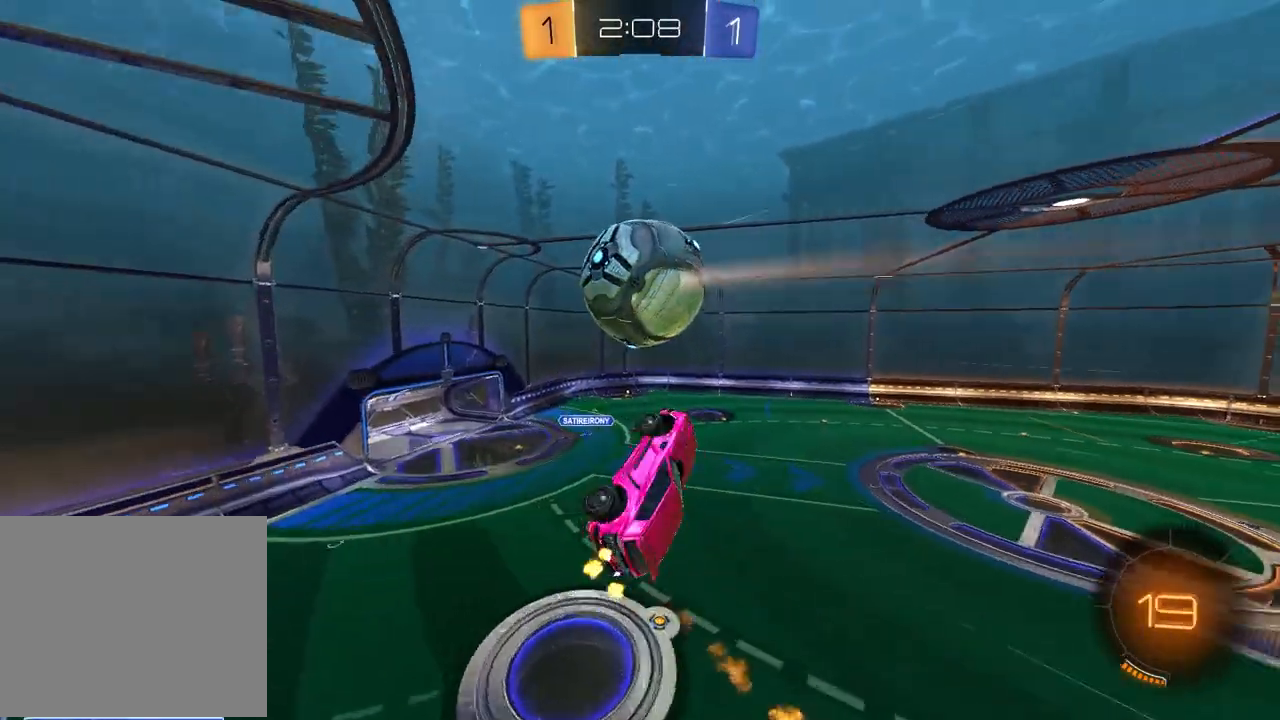
{"buttons": ["SQUARE", "R2"], "left_stick": "left", "right_stick": "center", "events": [[217, "R1", "up"], [333, "R1", "down"], [350, "left_stick", "left"], [433, "R1", "up"]]}
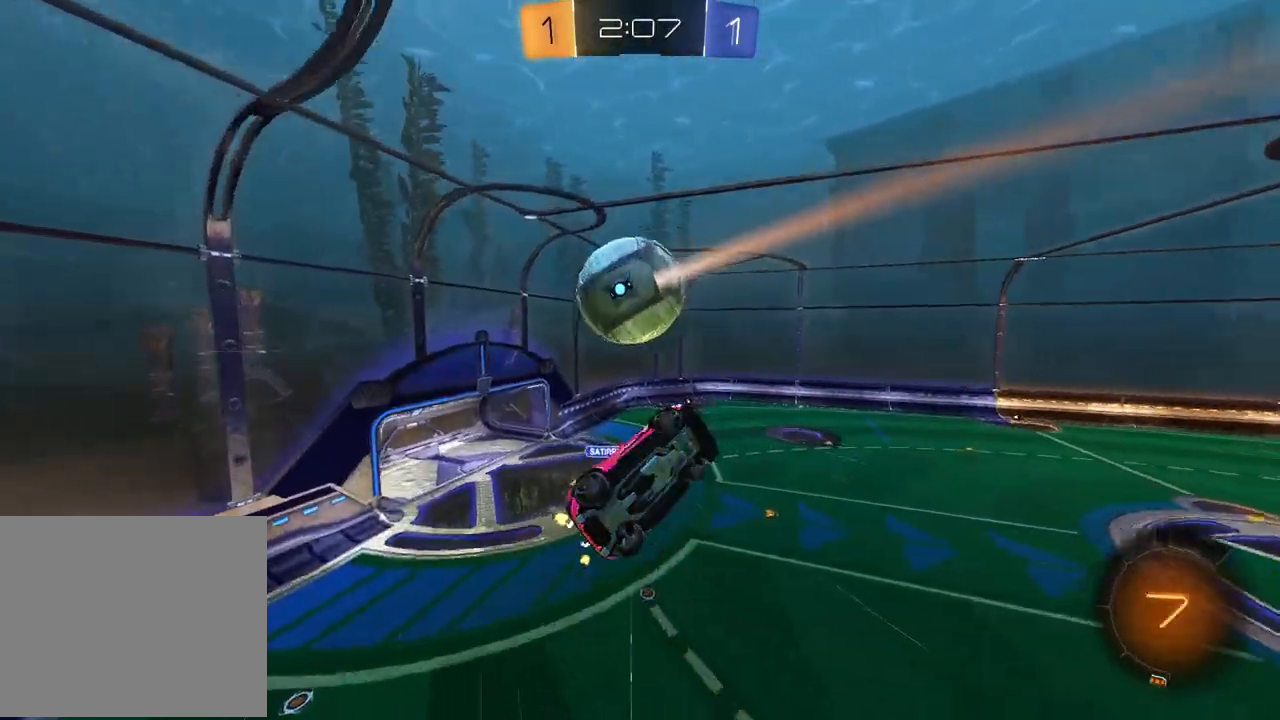
{"buttons": ["R1", "R2"], "left_stick": "up-left", "right_stick": "center", "events": [[33, "R1", "down"], [167, "left_stick", "down"], [267, "left_stick", "center"], [300, "SQUARE", "up"], [400, "left_stick", "up-left"]]}
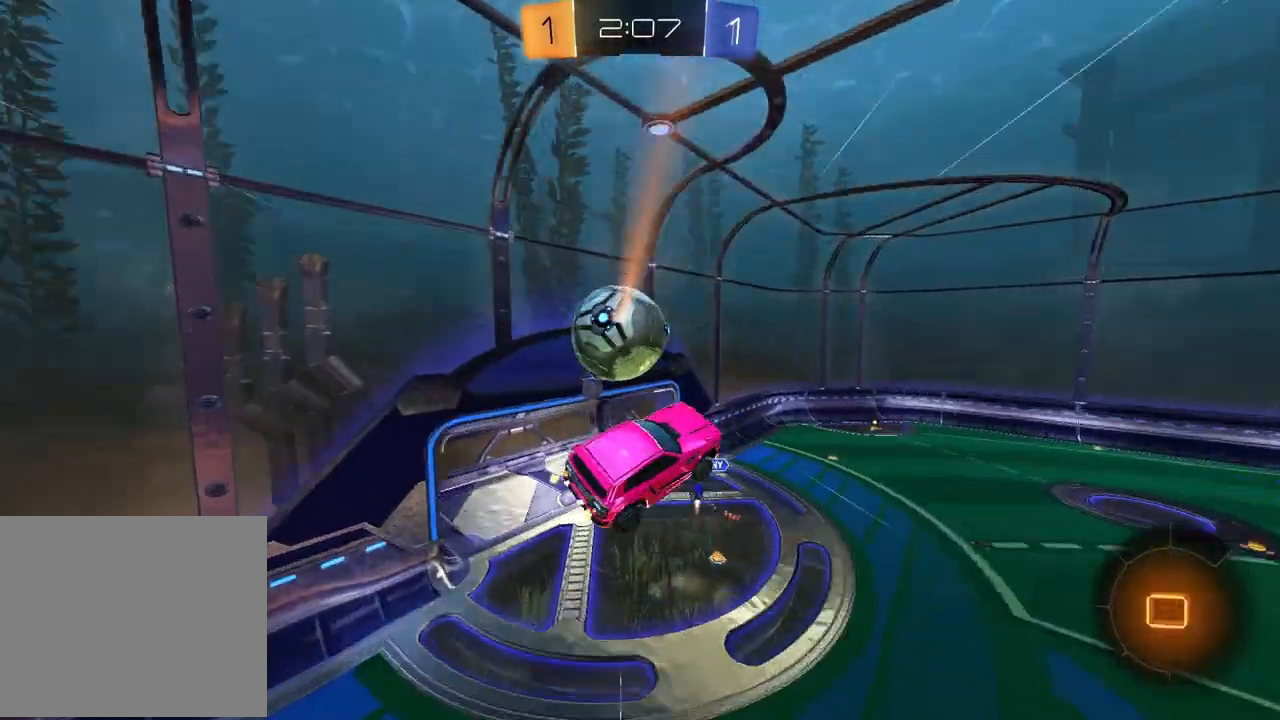
{"buttons": ["R2"], "left_stick": "center", "right_stick": "center", "events": [[100, "SQUARE", "down"], [150, "left_stick", "center"], [300, "R1", "up"], [300, "SQUARE", "up"]]}
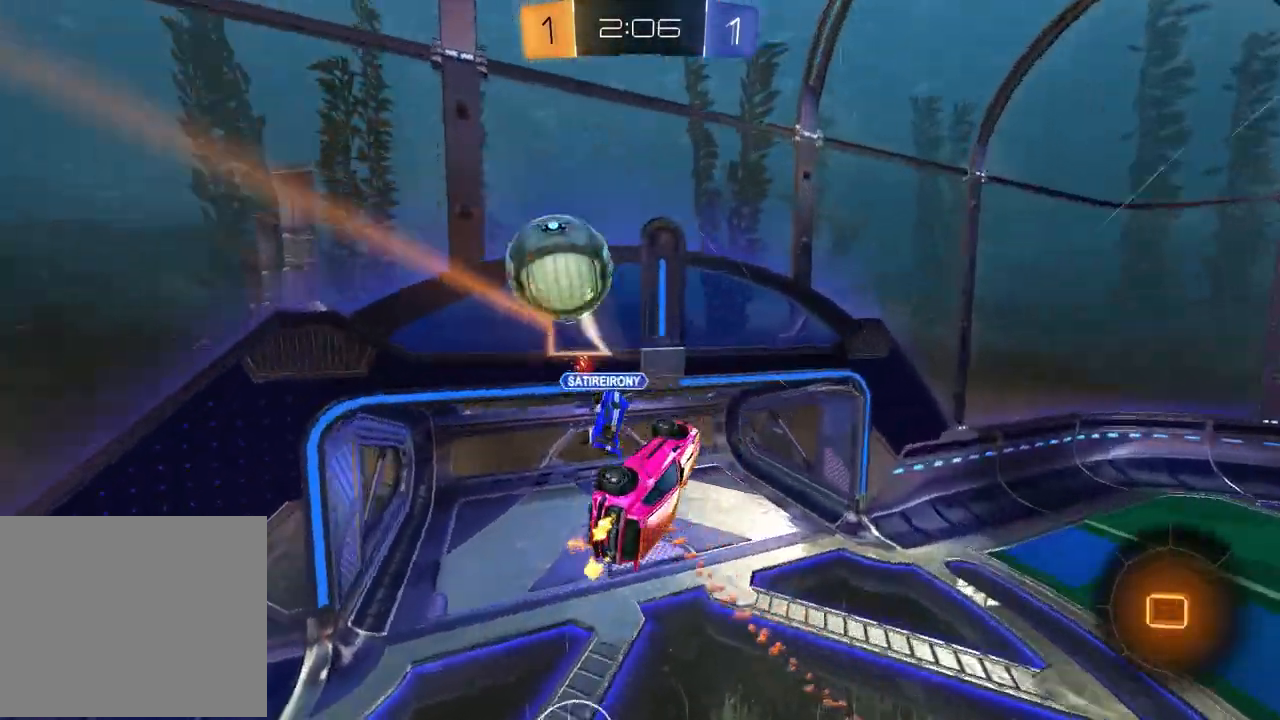
{"buttons": ["R2"], "left_stick": "left", "right_stick": "center", "events": [[83, "L1", "down"], [100, "left_stick", "left"], [283, "left_stick", "center"], [317, "L1", "up"], [433, "left_stick", "left"]]}